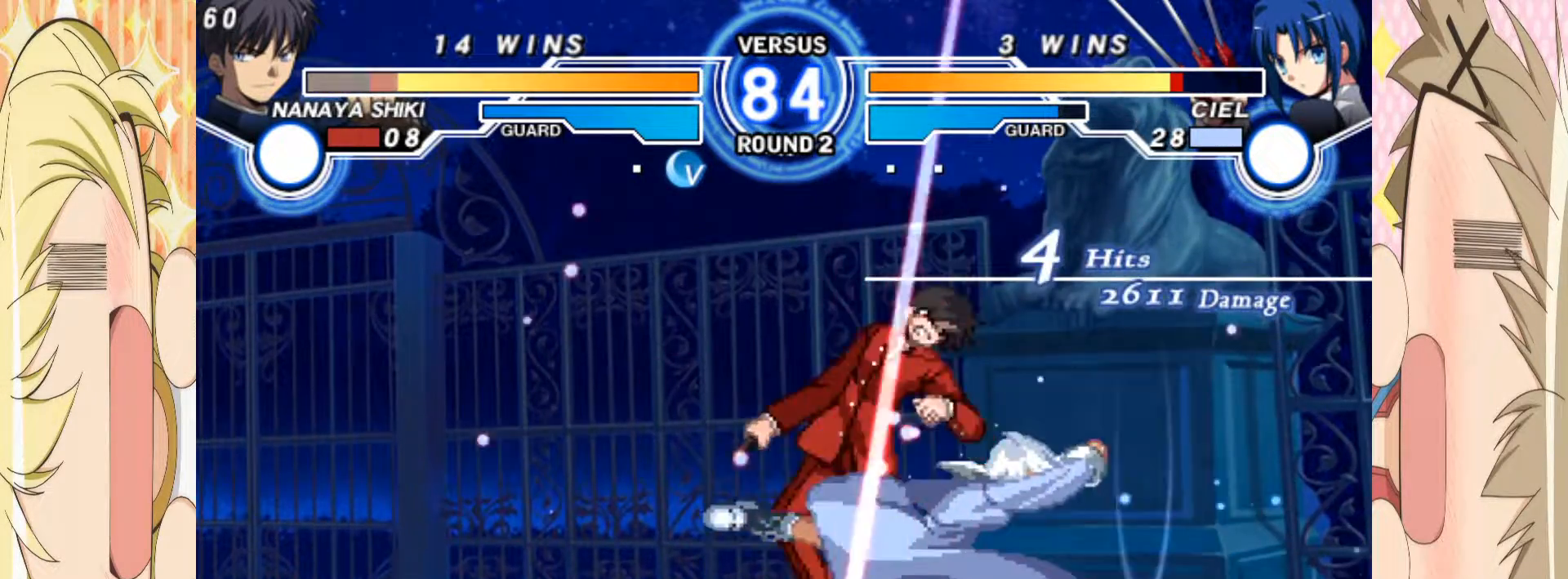
Gameplay with a controller (arcade stick); each line is a JSON object with the inputs held at the frame after it. "events" lists button and stick changes between this image and that frame as [ms after this image, input, new state], when the widget could be followed in between. Not read: L3 R3 other_buttons.
{"buttons": [], "left_stick": "down-left", "events": [[233, "A", "down"], [300, "A", "up"]]}
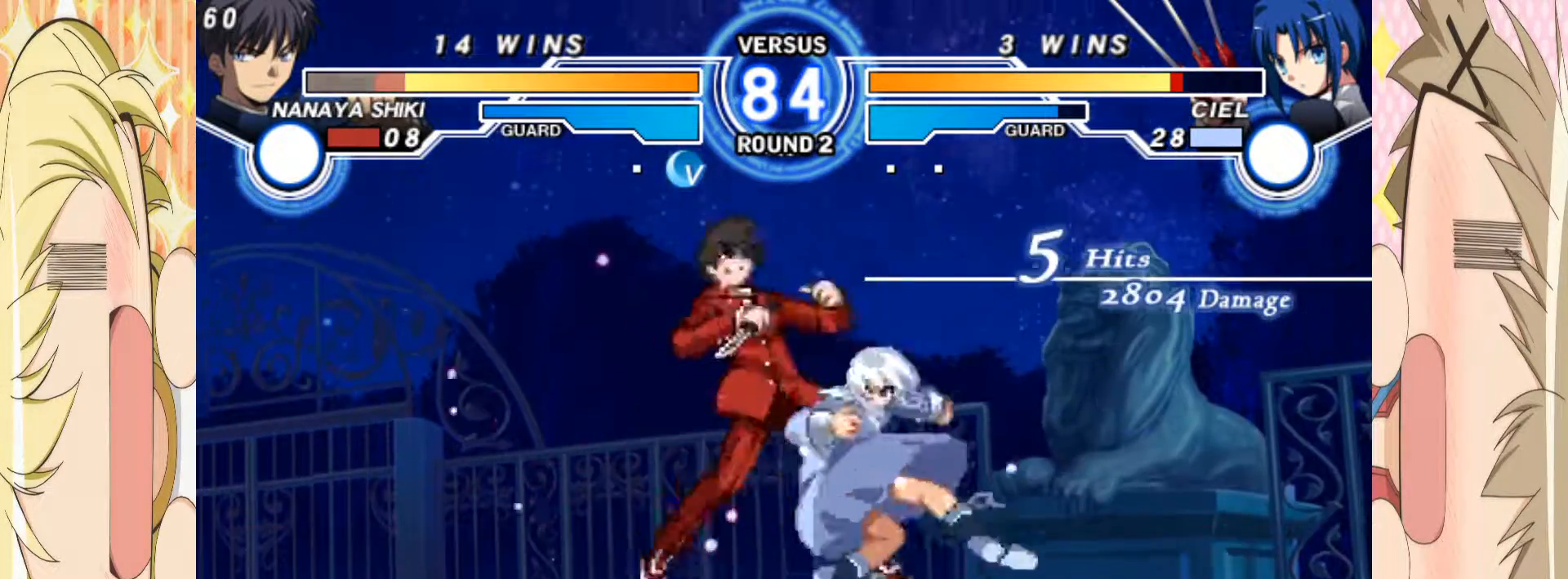
{"buttons": [], "left_stick": "down-left", "events": [[17, "A", "down"], [133, "A", "up"], [367, "A", "down"], [483, "A", "up"]]}
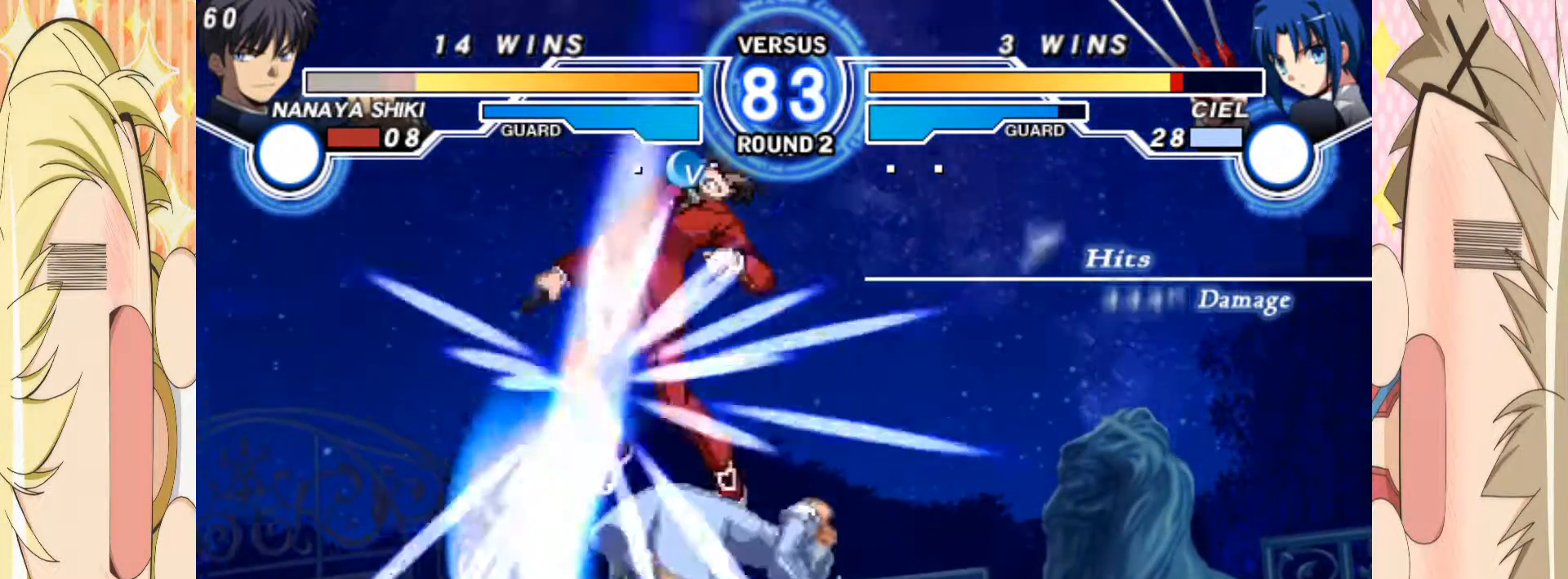
{"buttons": [], "left_stick": "down-left", "events": [[183, "A", "down"], [267, "A", "up"]]}
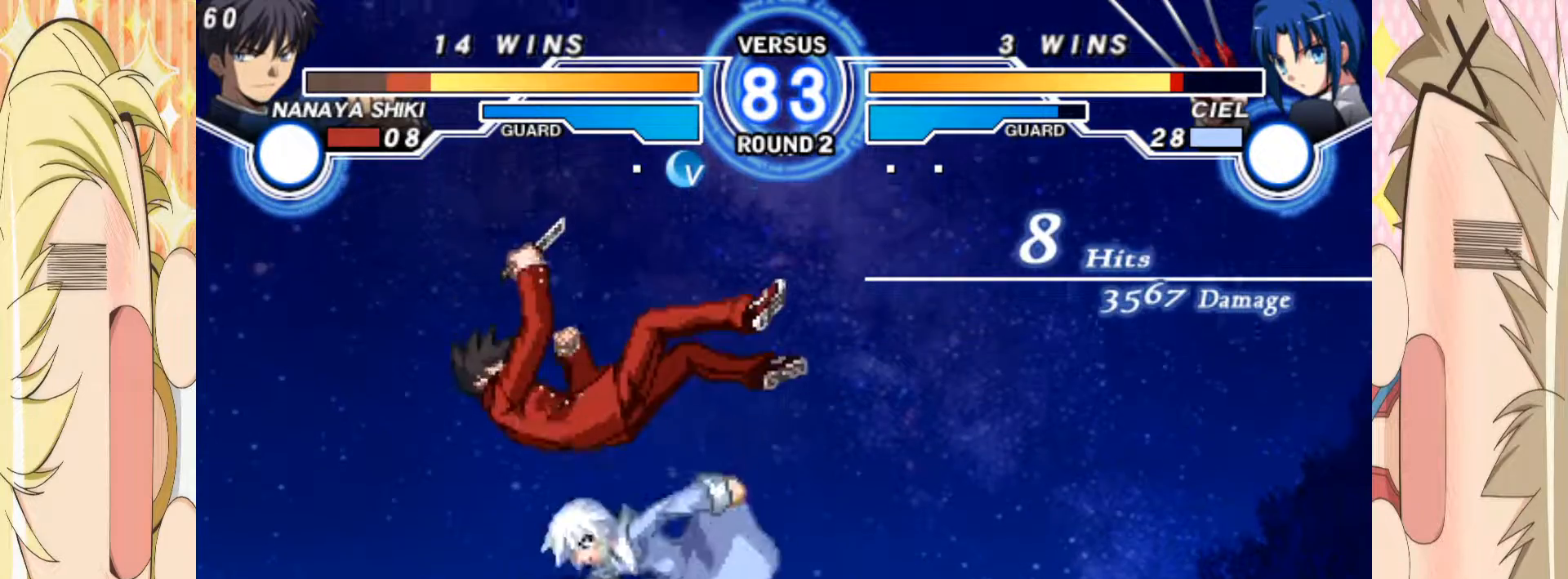
{"buttons": [], "left_stick": "down-left", "events": [[33, "A", "down"], [133, "A", "up"], [333, "A", "down"], [433, "A", "up"]]}
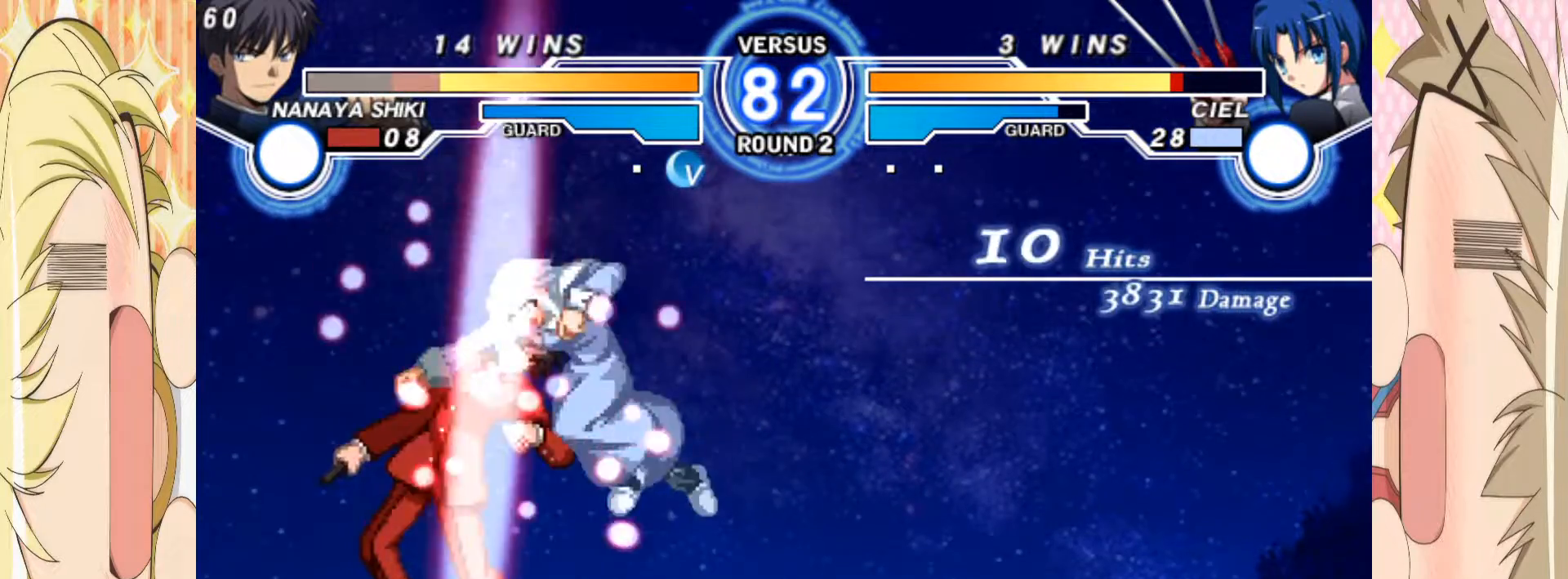
{"buttons": ["A"], "left_stick": "down-left", "events": [[167, "A", "down"], [250, "A", "up"], [500, "A", "down"]]}
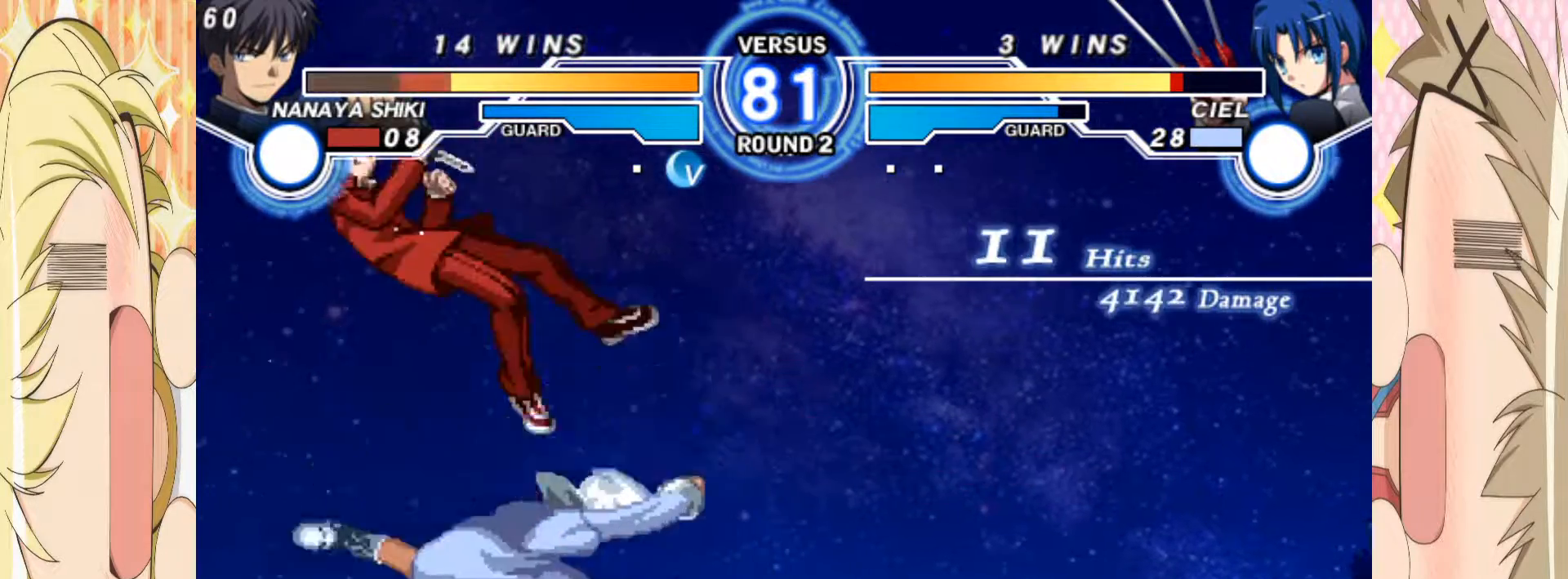
{"buttons": [], "left_stick": "down-left", "events": [[67, "A", "up"], [150, "A", "down"], [217, "A", "up"], [283, "A", "down"], [333, "A", "up"]]}
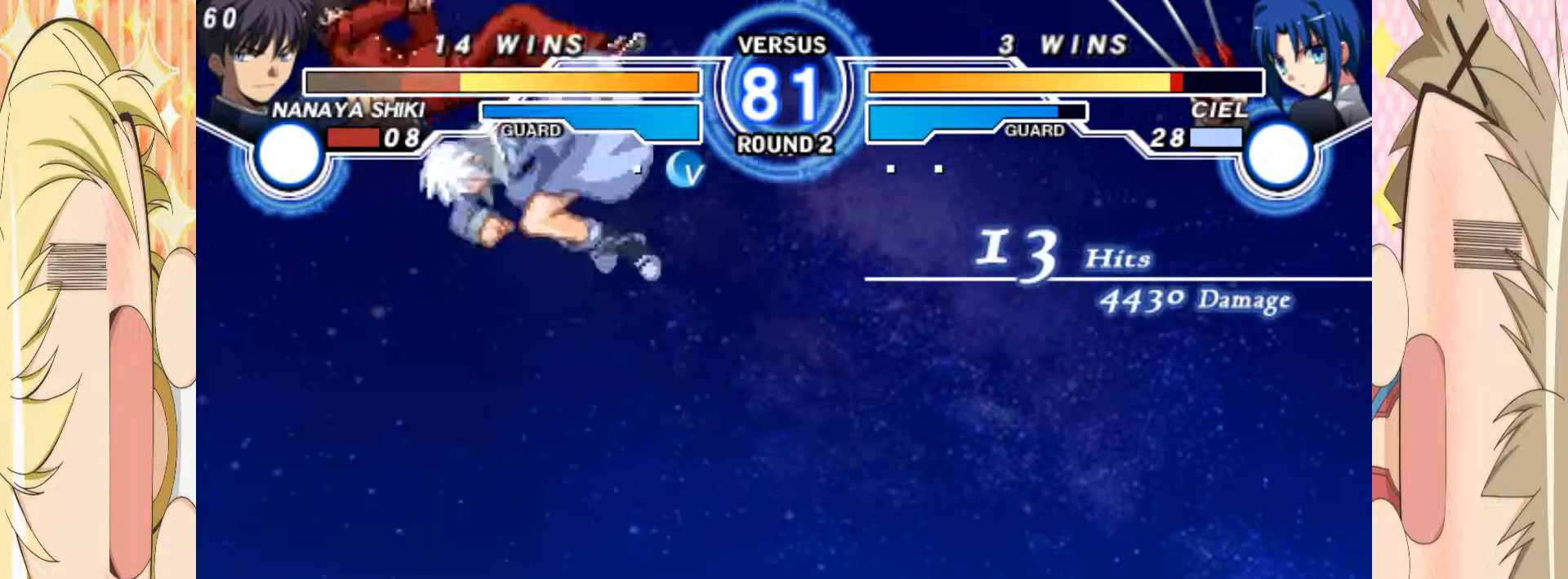
{"buttons": [], "left_stick": "down-left", "events": [[133, "A", "down"], [200, "A", "up"]]}
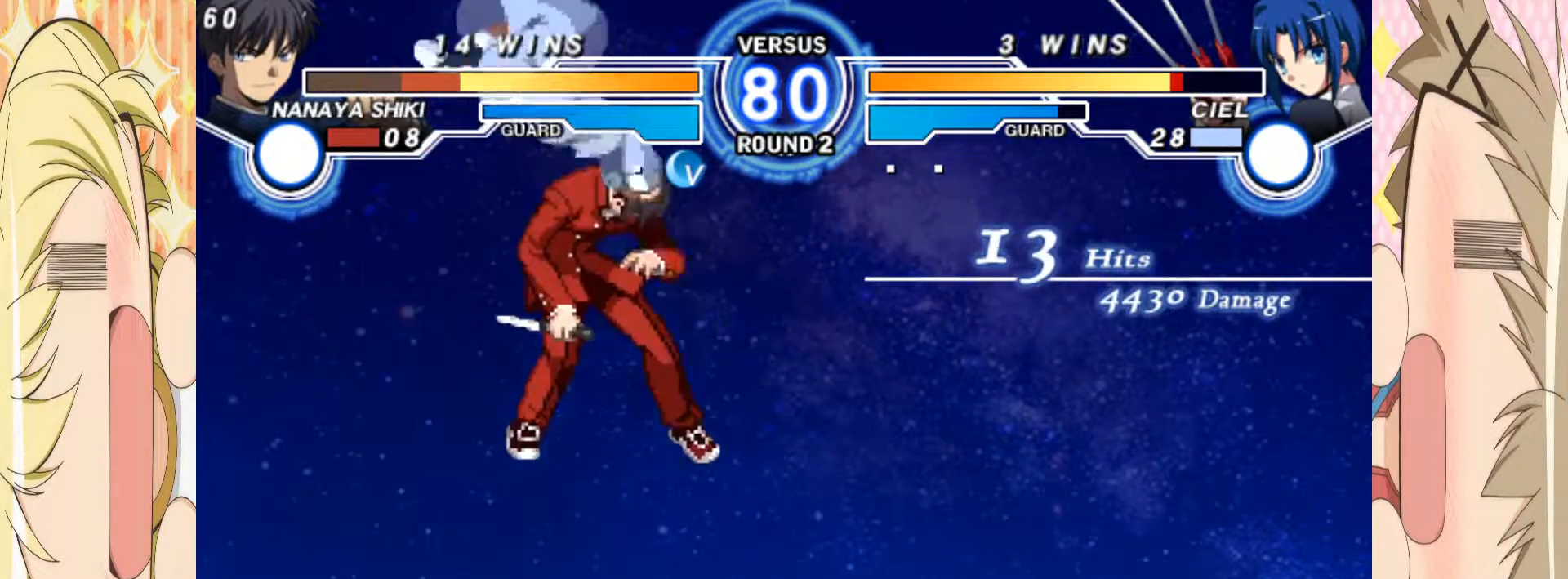
{"buttons": [], "left_stick": "center", "events": [[67, "left_stick", "center"], [183, "A", "down"], [233, "A", "up"]]}
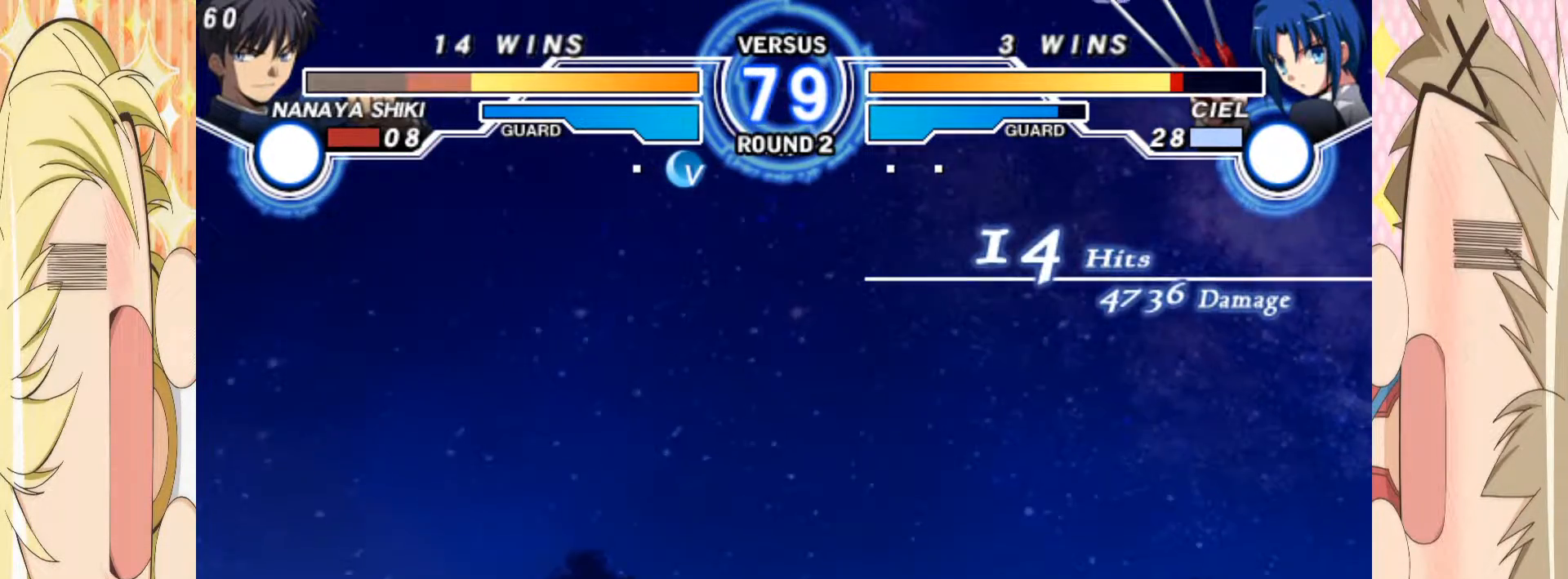
{"buttons": ["A"], "left_stick": "center", "events": [[150, "A", "down"]]}
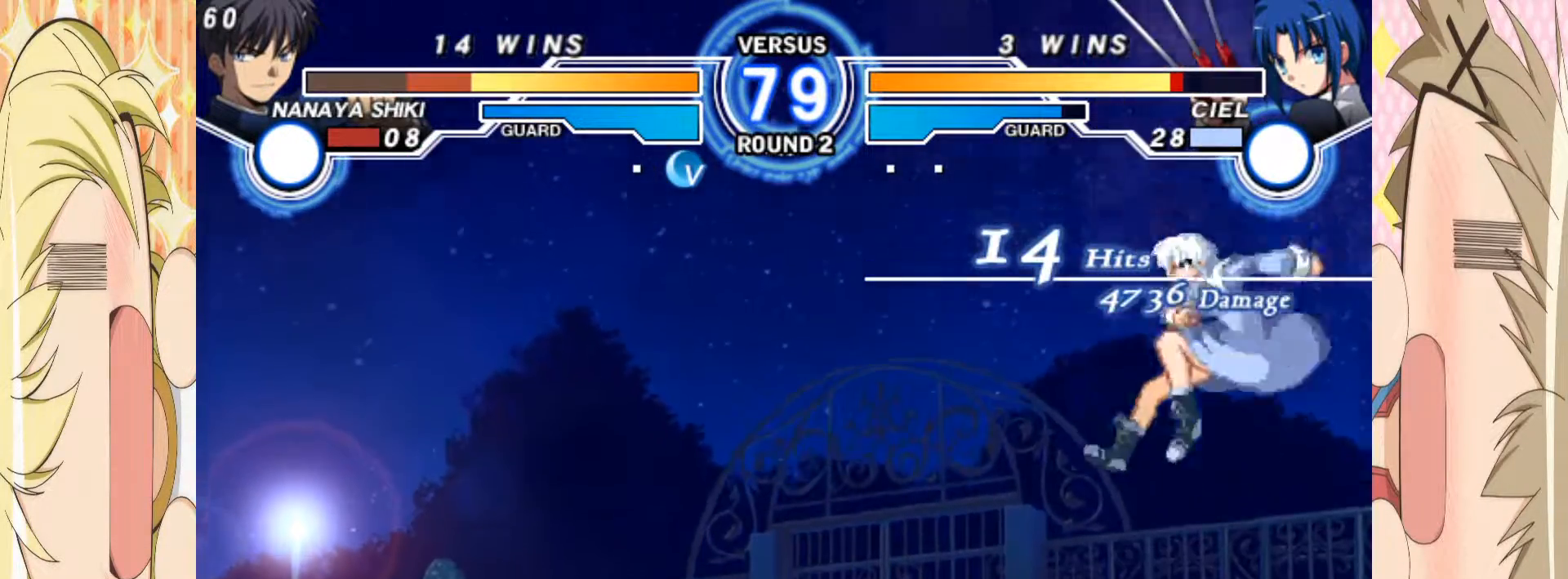
{"buttons": [], "left_stick": "down", "events": [[100, "A", "up"], [183, "left_stick", "right"], [233, "left_stick", "center"], [300, "left_stick", "right"], [417, "left_stick", "down"]]}
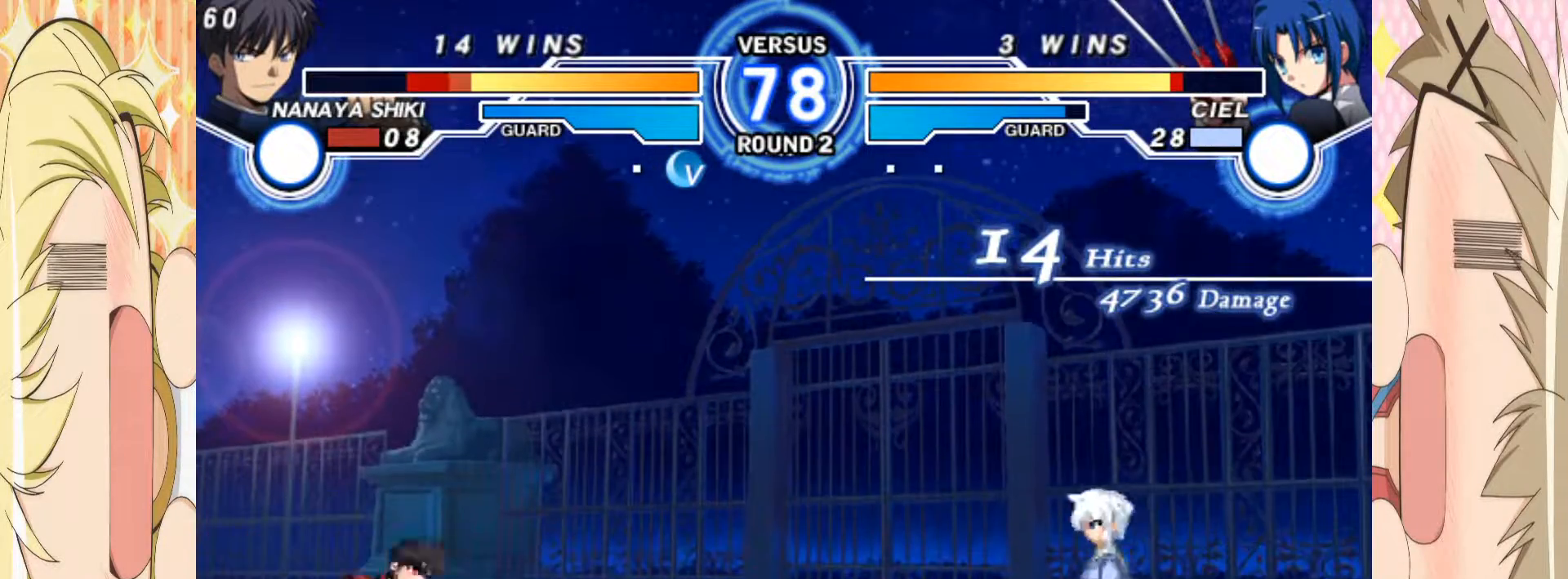
{"buttons": [], "left_stick": "left", "events": [[17, "B", "down"], [17, "left_stick", "left"], [67, "B", "up"]]}
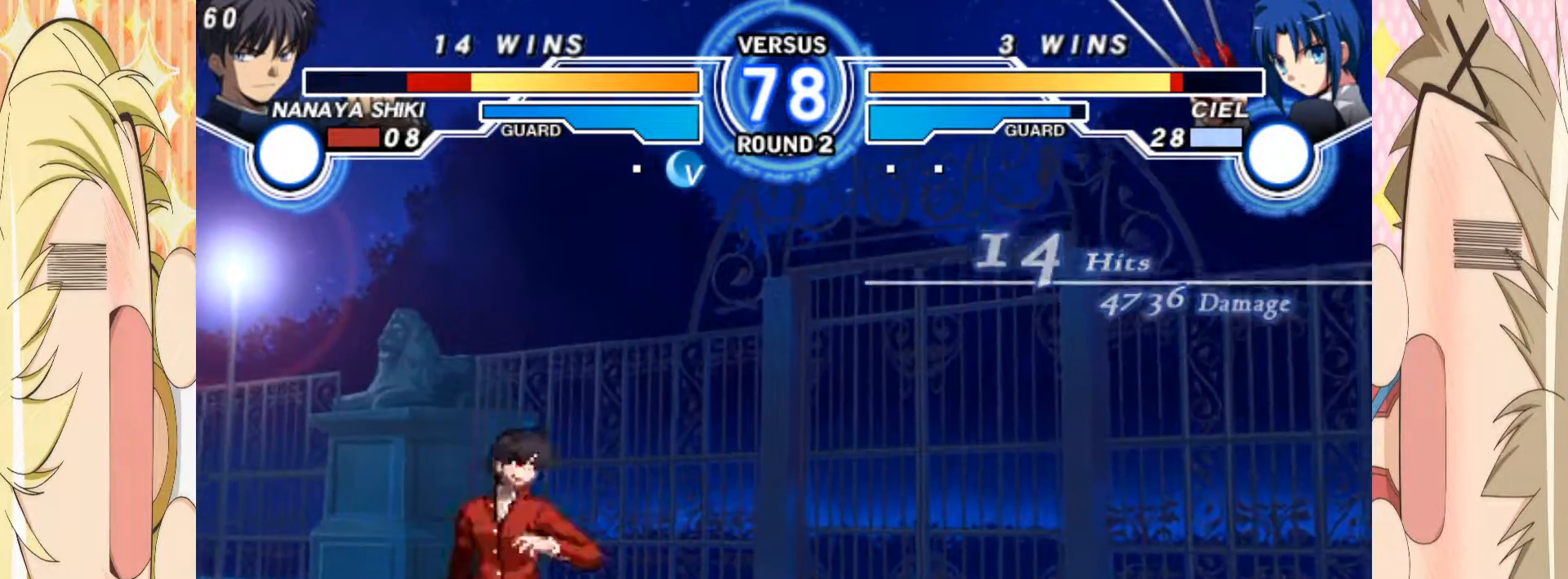
{"buttons": [], "left_stick": "center", "events": [[217, "left_stick", "center"], [283, "left_stick", "up-right"], [450, "left_stick", "center"]]}
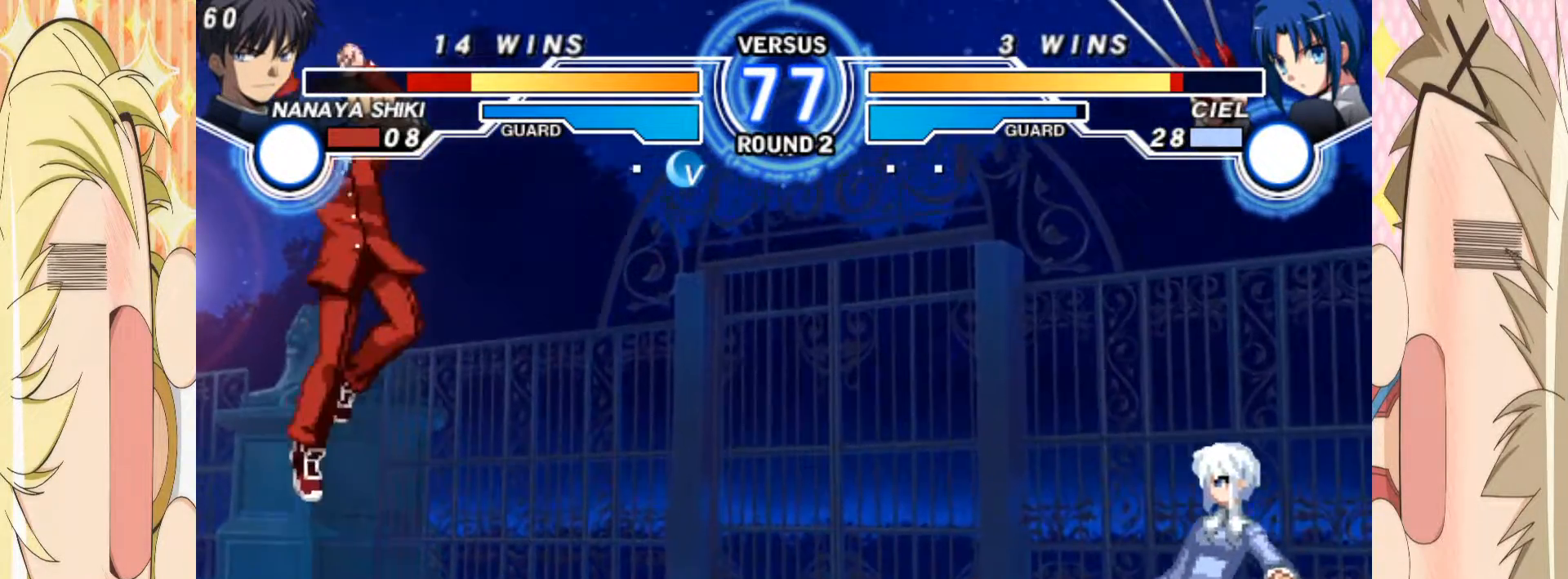
{"buttons": [], "left_stick": "right", "events": [[150, "left_stick", "up-right"], [300, "left_stick", "right"]]}
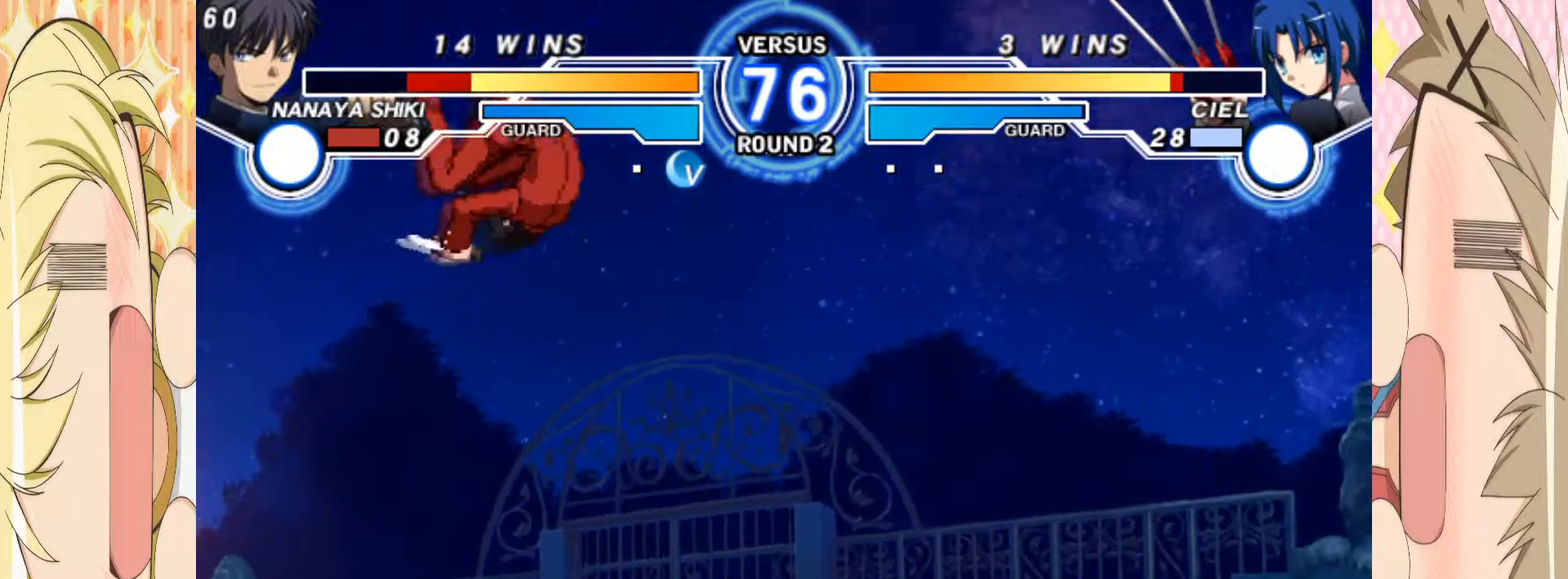
{"buttons": [], "left_stick": "left", "events": [[83, "left_stick", "left"]]}
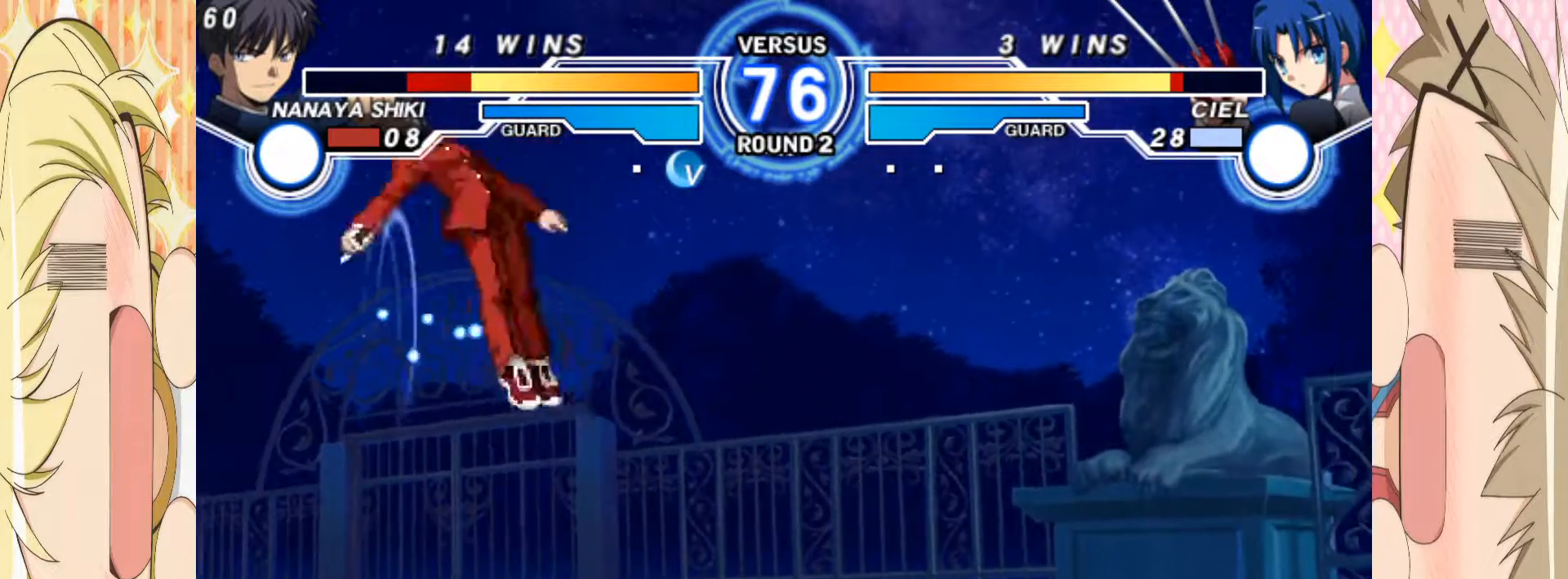
{"buttons": [], "left_stick": "right", "events": [[217, "C", "down"], [383, "C", "up"], [467, "left_stick", "right"]]}
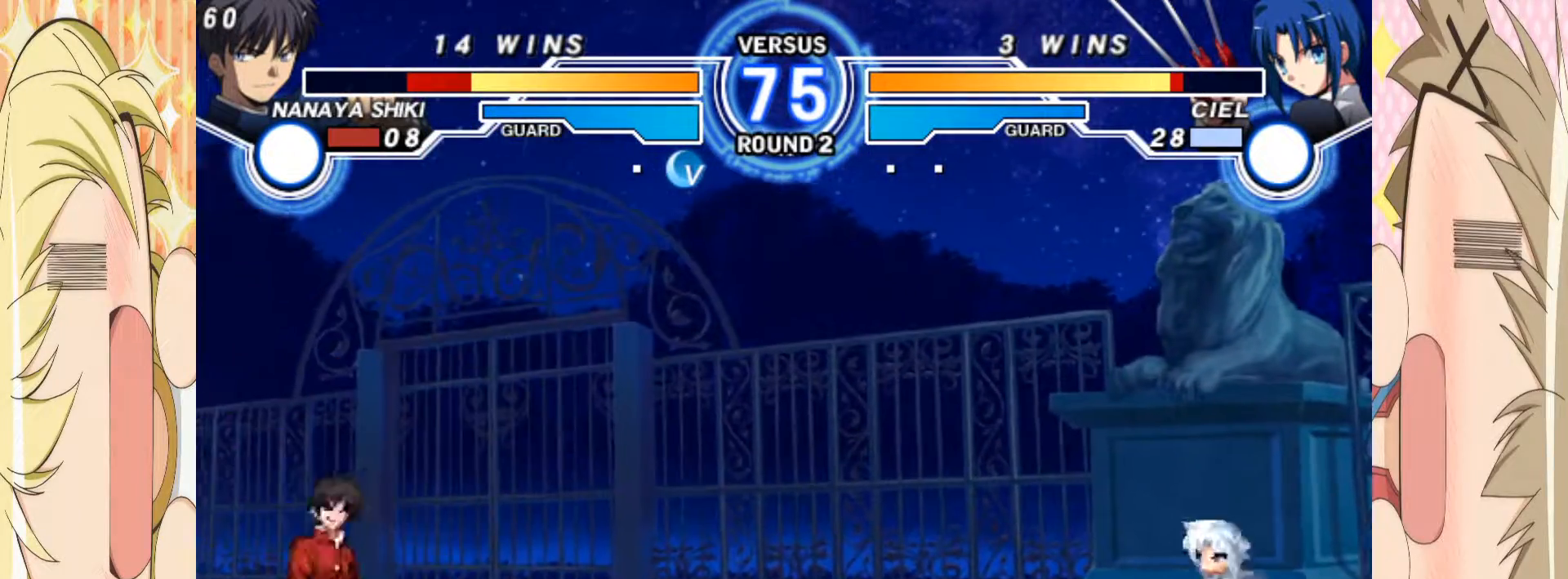
{"buttons": [], "left_stick": "down-left", "events": [[67, "left_stick", "center"], [133, "left_stick", "right"], [183, "left_stick", "left"], [250, "left_stick", "down-left"]]}
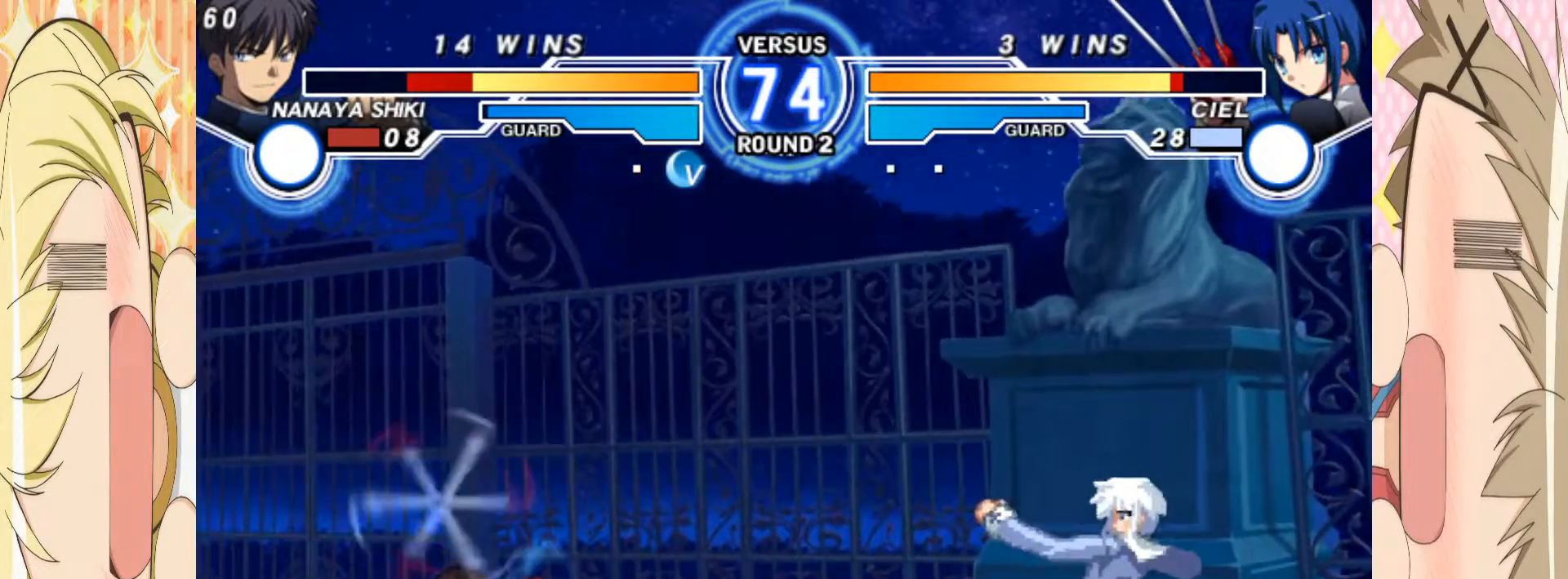
{"buttons": [], "left_stick": "left", "events": [[183, "left_stick", "center"], [250, "left_stick", "right"], [317, "left_stick", "center"], [367, "left_stick", "right"], [450, "left_stick", "left"]]}
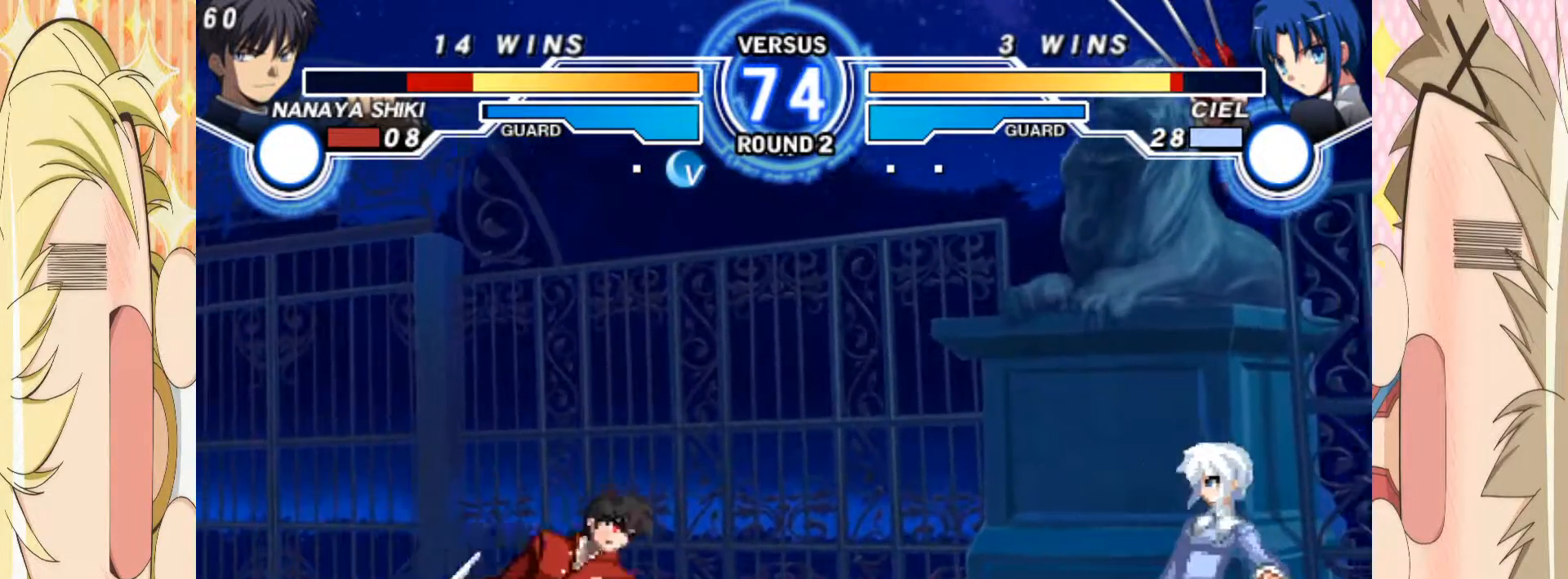
{"buttons": [], "left_stick": "left", "events": []}
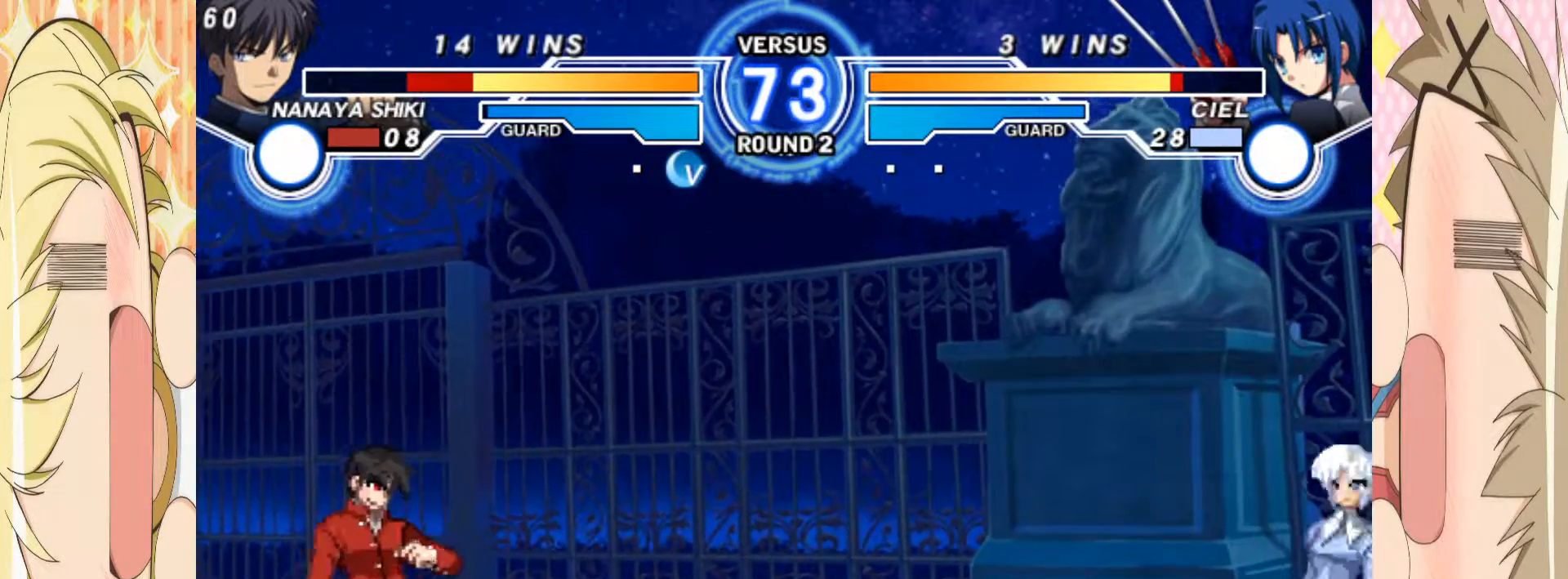
{"buttons": [], "left_stick": "down-left", "events": [[200, "left_stick", "right"], [300, "left_stick", "down-left"]]}
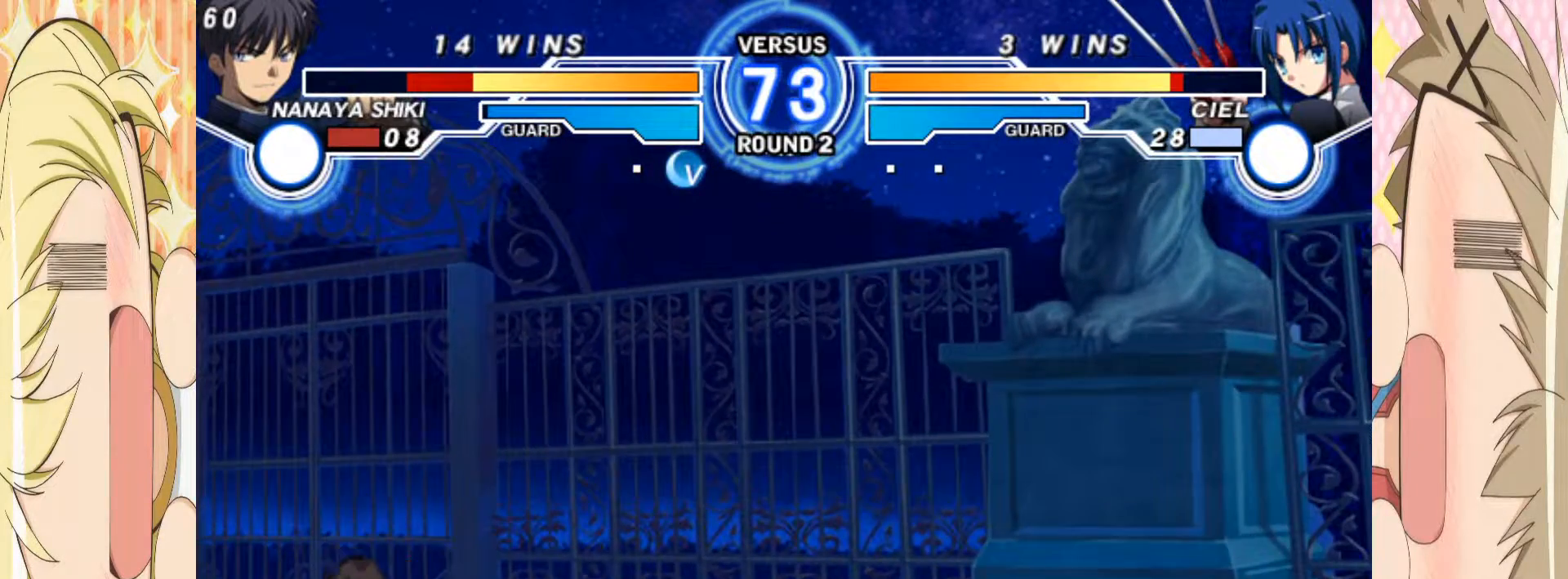
{"buttons": [], "left_stick": "up-right", "events": [[250, "left_stick", "right"], [450, "left_stick", "up-right"]]}
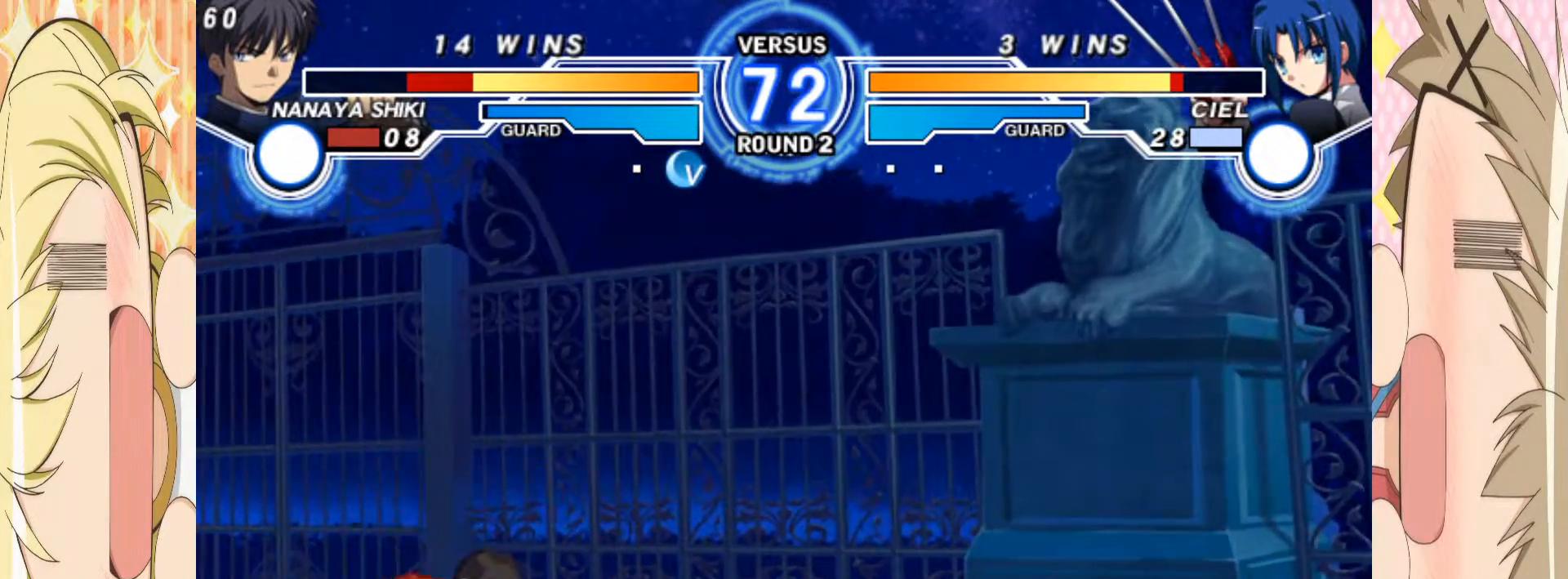
{"buttons": [], "left_stick": "up", "events": [[100, "left_stick", "center"], [433, "left_stick", "up"]]}
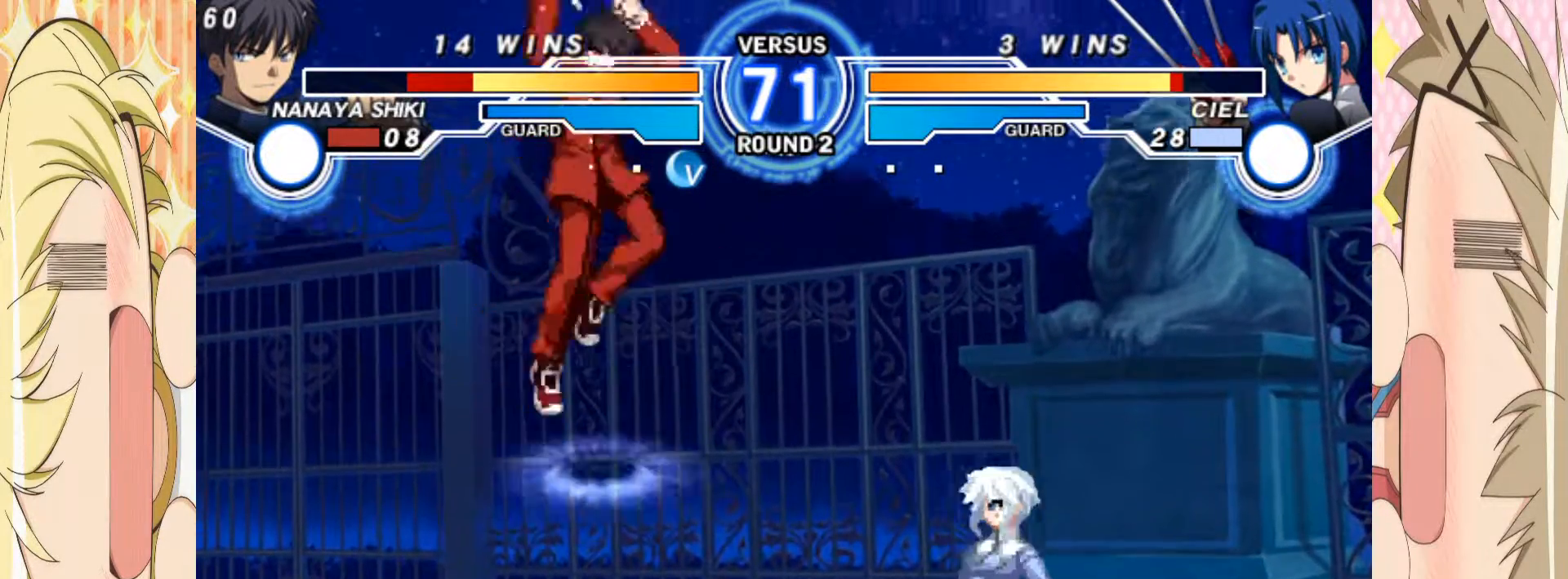
{"buttons": [], "left_stick": "left", "events": [[50, "left_stick", "right"], [267, "left_stick", "left"]]}
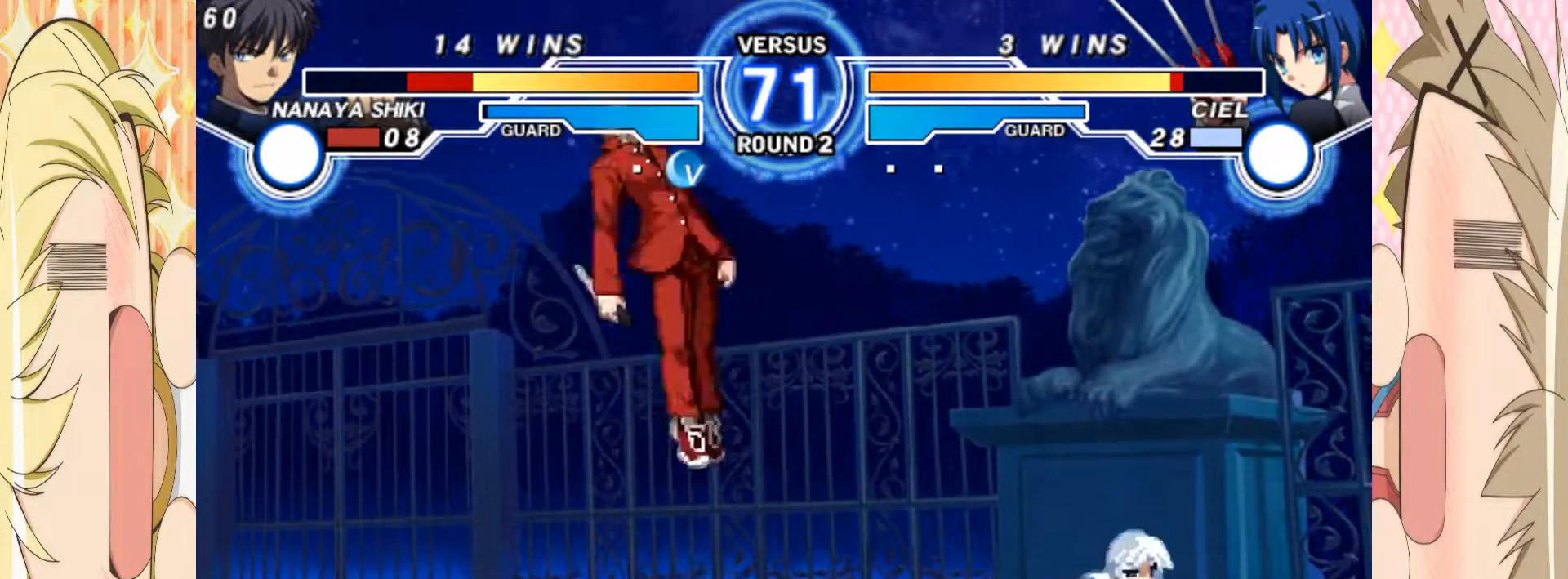
{"buttons": [], "left_stick": "left", "events": [[267, "C", "down"], [350, "C", "up"]]}
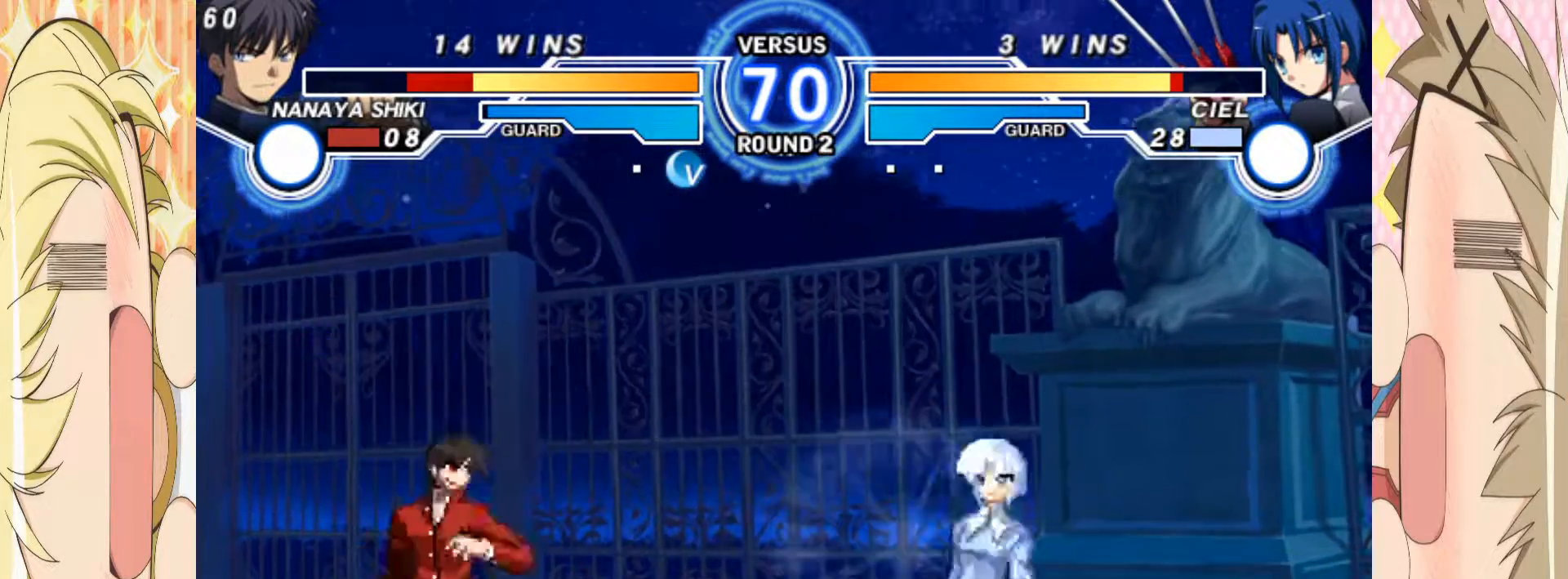
{"buttons": [], "left_stick": "right", "events": [[67, "left_stick", "right"], [183, "left_stick", "left"], [483, "left_stick", "right"]]}
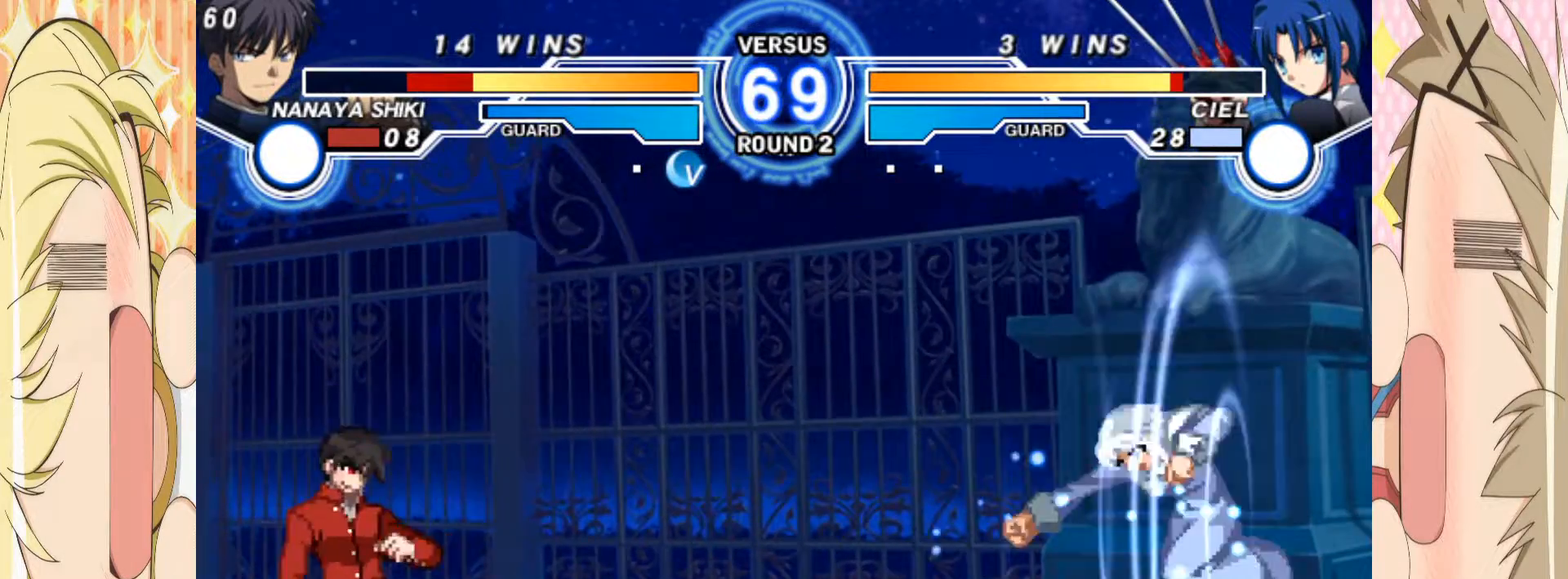
{"buttons": [], "left_stick": "center", "events": [[183, "left_stick", "up"], [300, "left_stick", "center"]]}
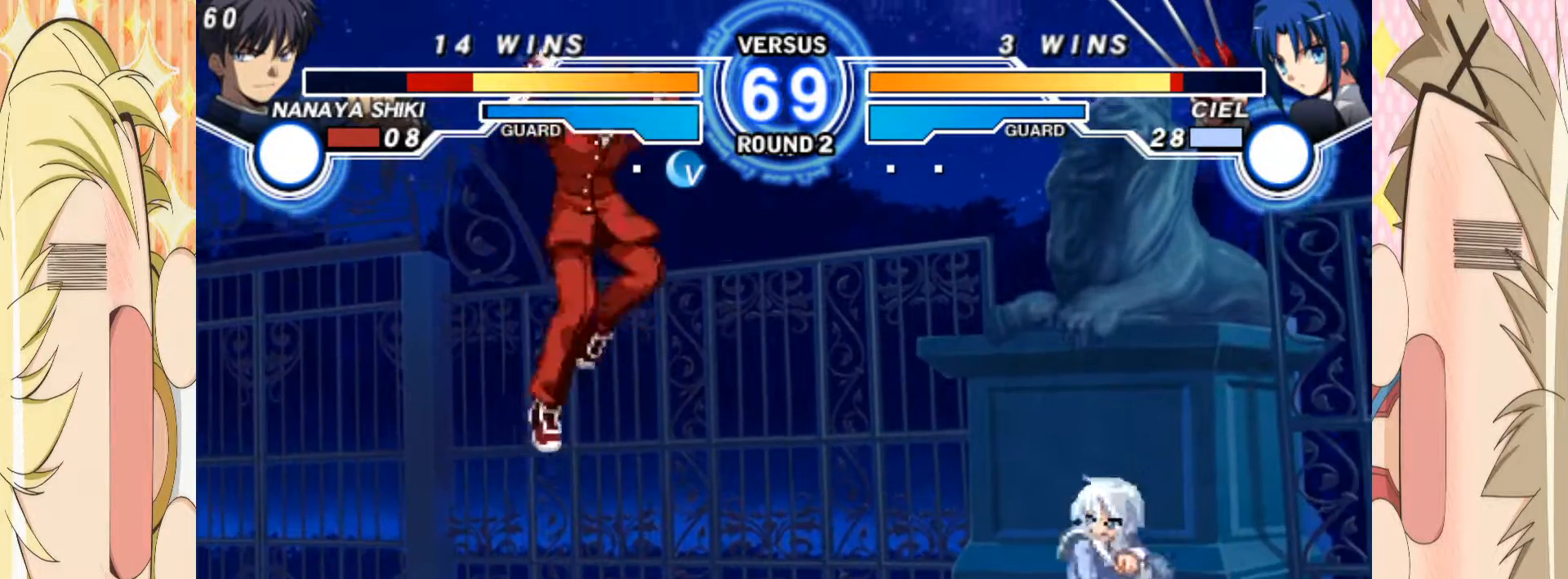
{"buttons": ["C"], "left_stick": "left", "events": [[17, "left_stick", "up"], [183, "left_stick", "right"], [417, "left_stick", "left"], [433, "C", "down"]]}
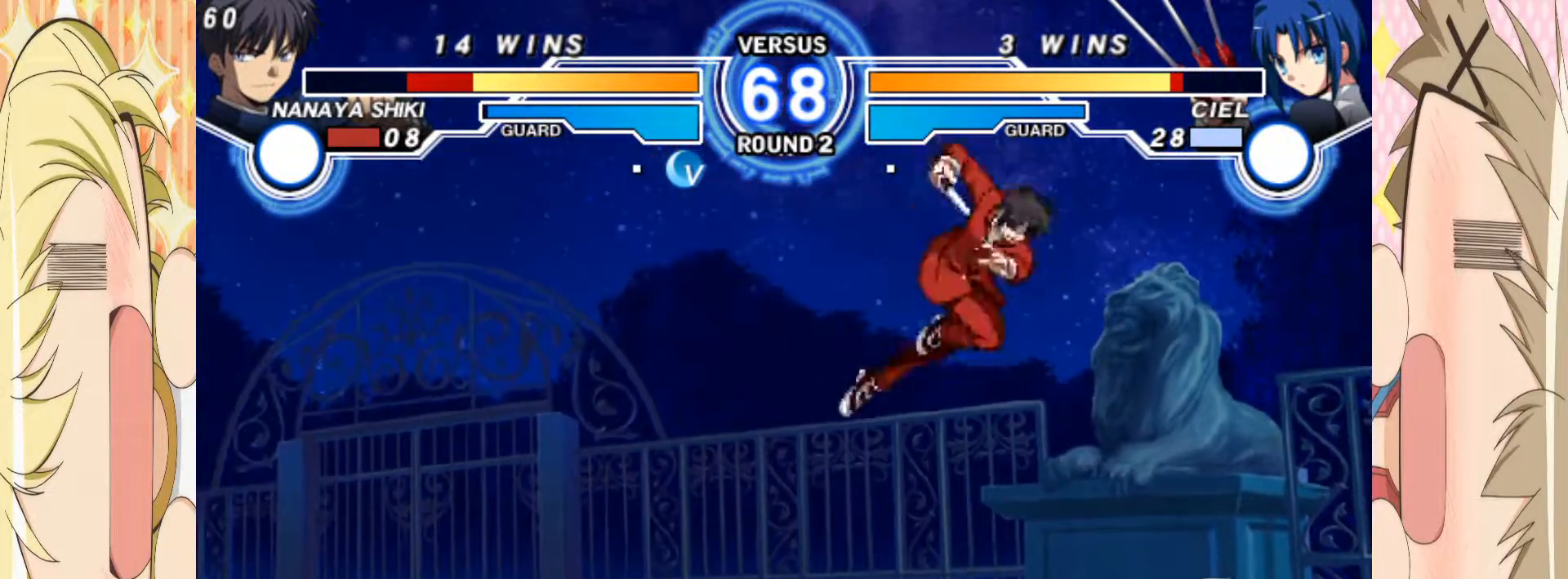
{"buttons": [], "left_stick": "down-left", "events": [[50, "C", "up"], [233, "left_stick", "down-left"]]}
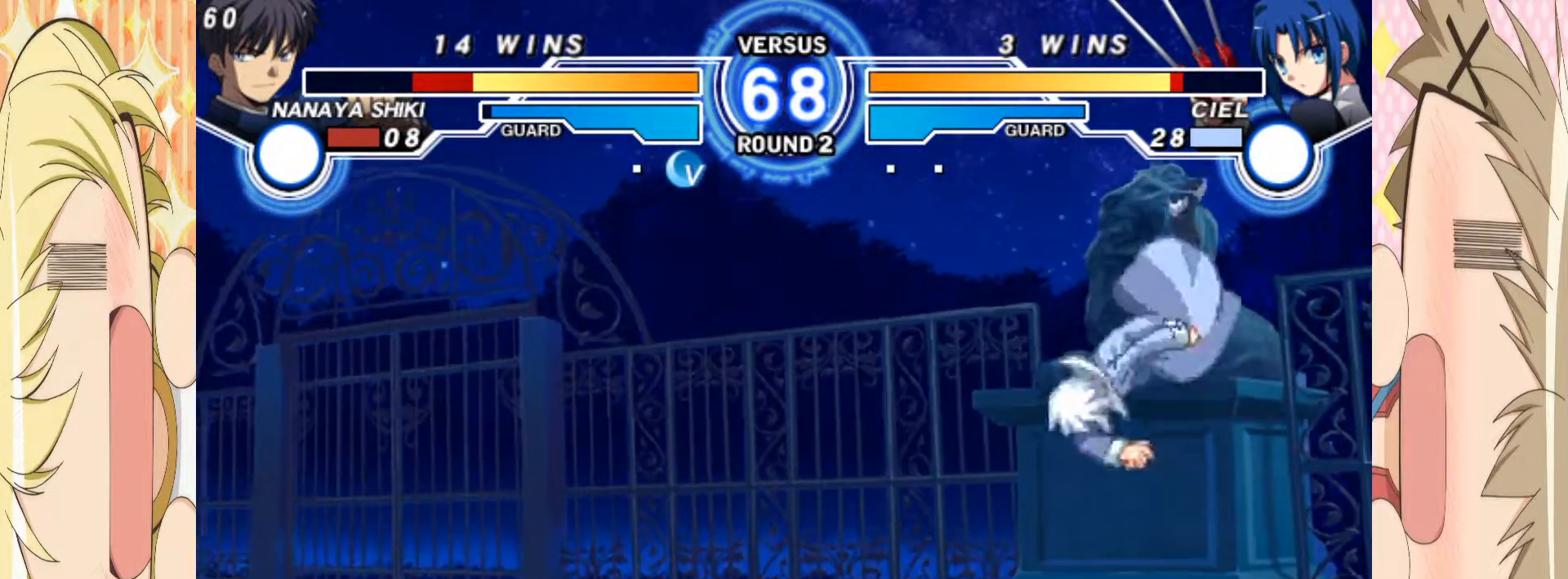
{"buttons": [], "left_stick": "down", "events": [[383, "left_stick", "down"], [417, "A", "down"], [500, "A", "up"]]}
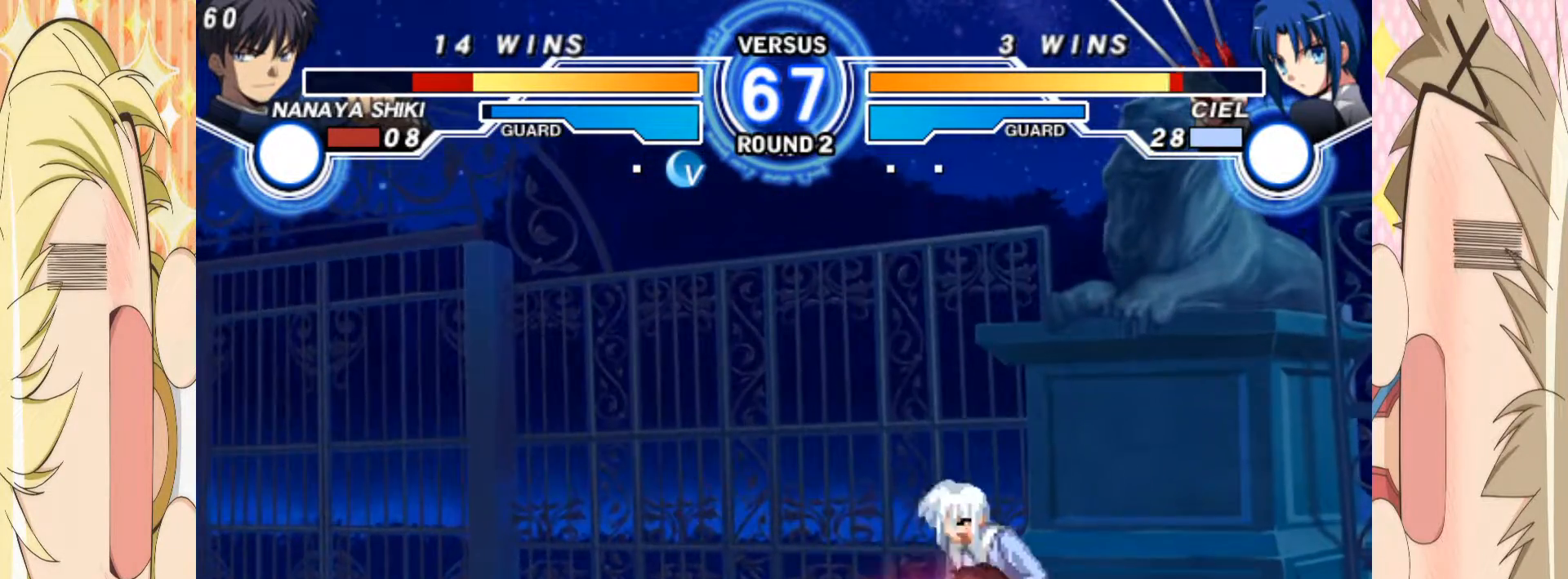
{"buttons": [], "left_stick": "left", "events": [[83, "B", "down"], [183, "B", "up"], [300, "C", "down"], [433, "C", "up"], [483, "left_stick", "left"]]}
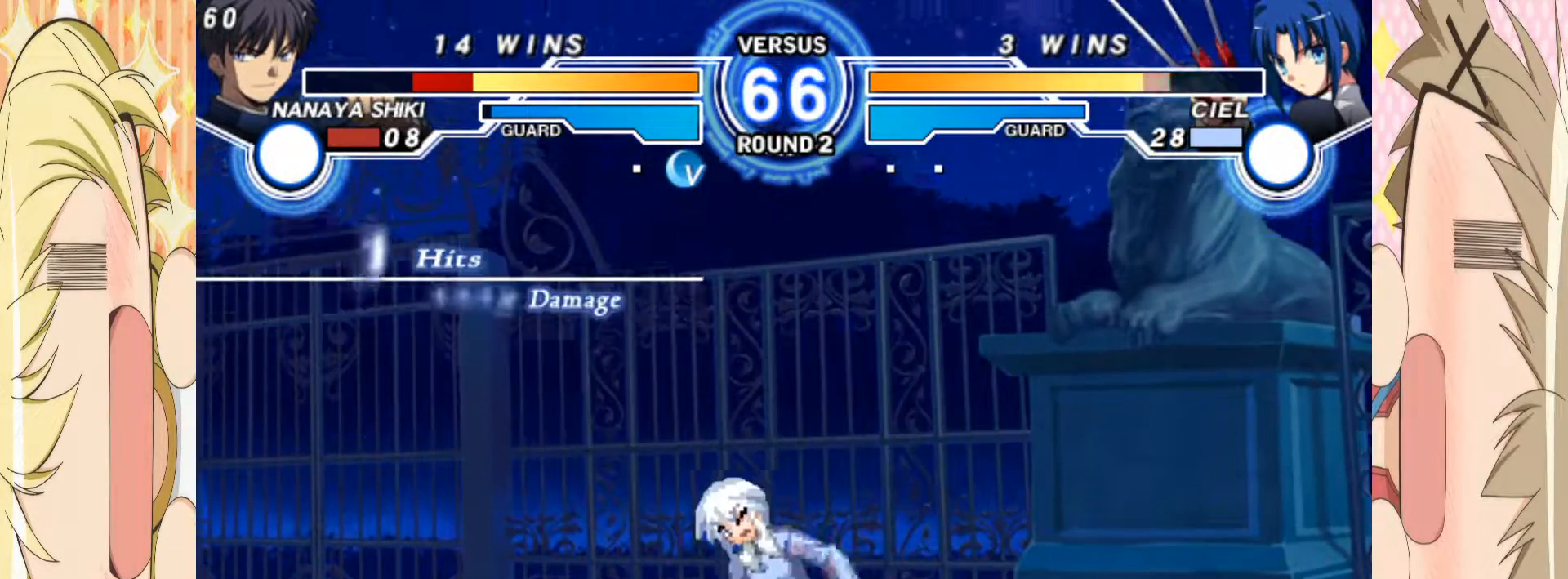
{"buttons": [], "left_stick": "center", "events": [[100, "left_stick", "down"], [183, "left_stick", "down-left"], [267, "B", "down"], [300, "left_stick", "center"], [383, "B", "up"]]}